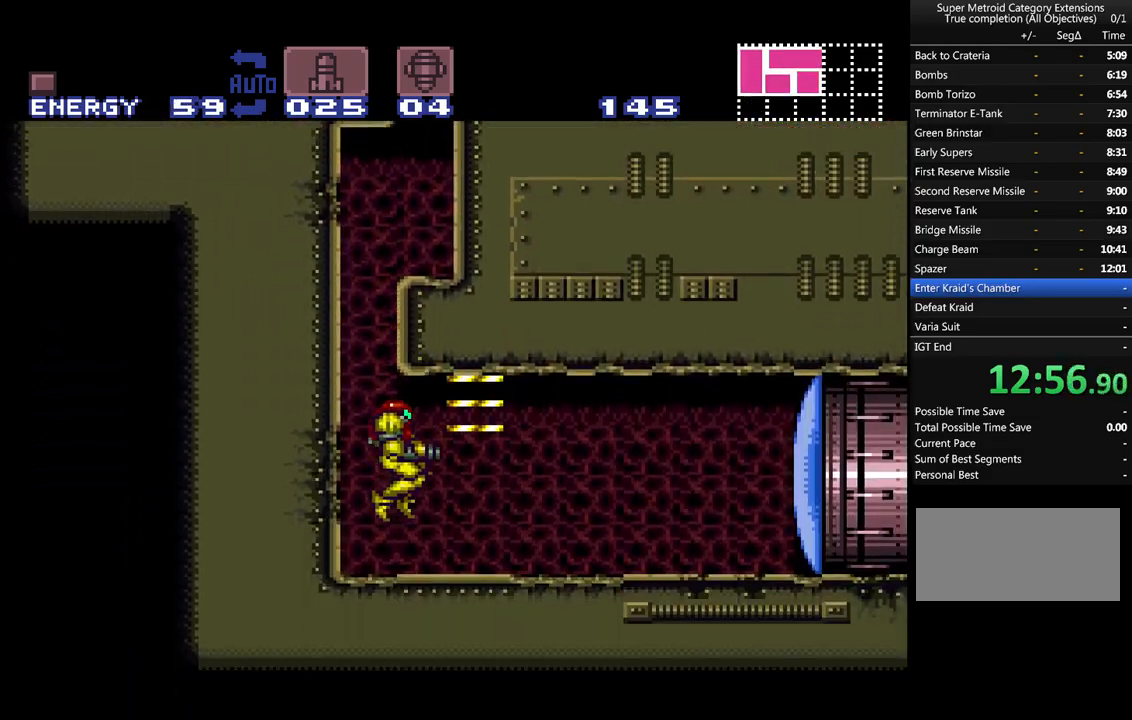
Gameplay with a controller (Nintendo layout); each line is a JSON object with the inputs held at the frame after it (dt_ms = milliseconds from this image to that frame). "events" lists button and stick changes between this image and that frame as [ms after this image, input, new state], when the widget could be followed in between. Not read: L1 L3 R1 R3 SELECT.
{"dt_ms": 500, "buttons": ["A", "DPAD_RIGHT"], "events": [[33, "Y", "up"]]}
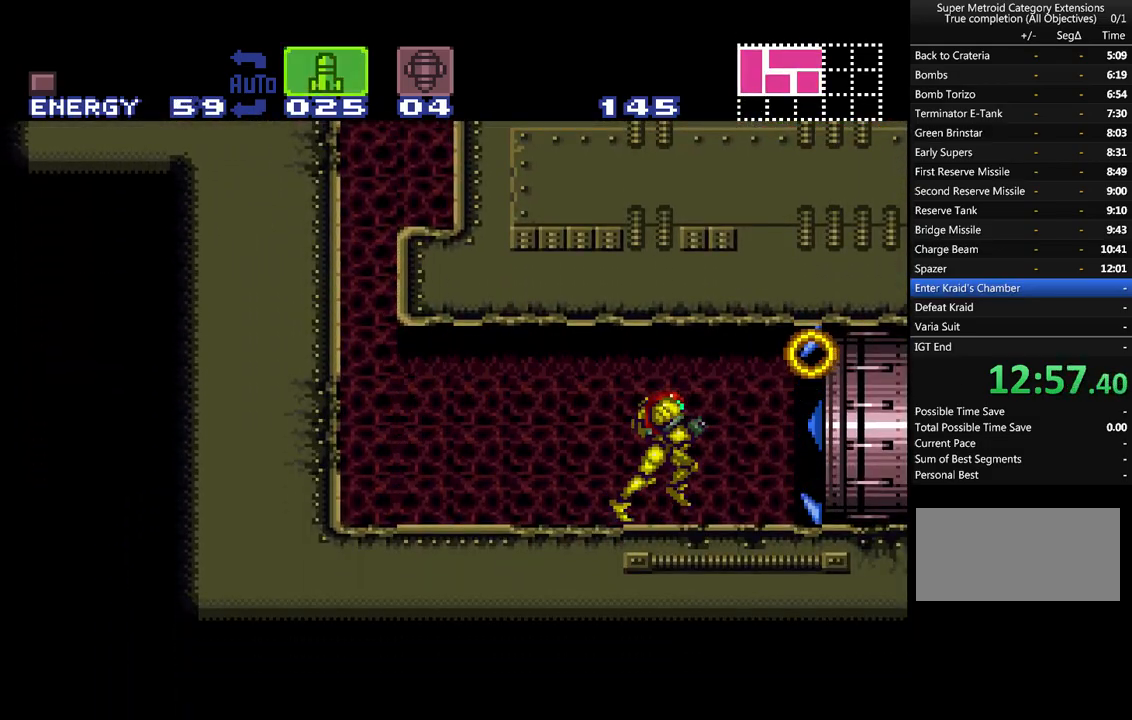
{"dt_ms": 500, "buttons": ["A", "DPAD_RIGHT"], "events": []}
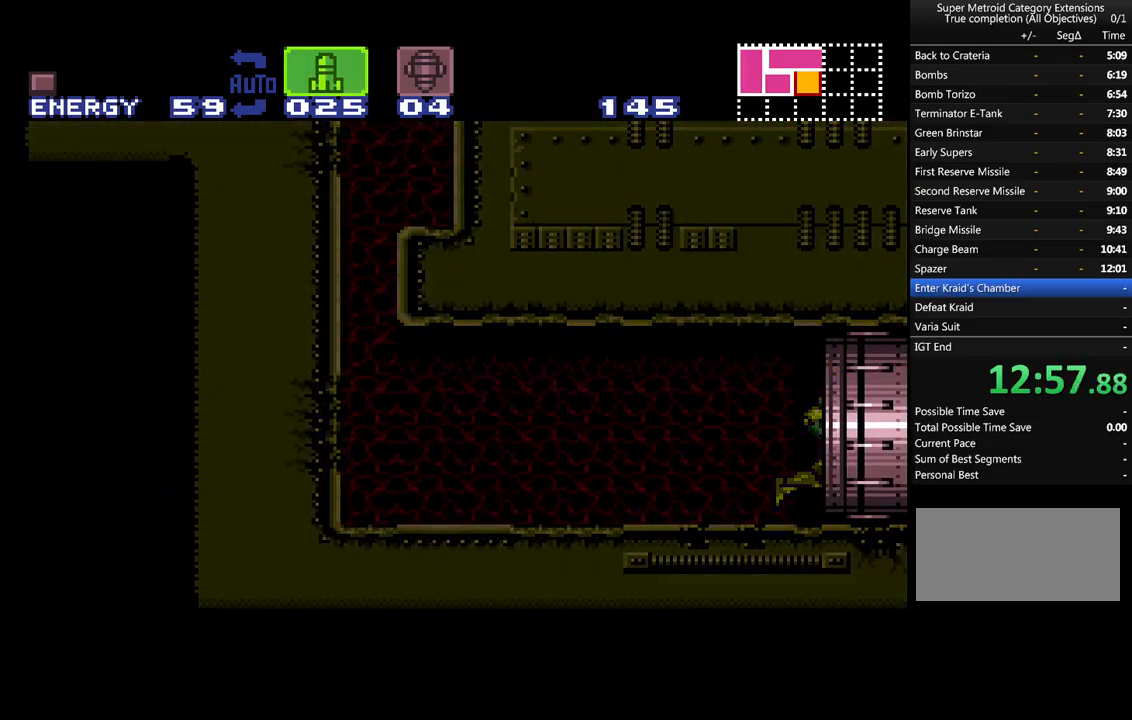
{"dt_ms": 500, "buttons": ["A", "DPAD_RIGHT"], "events": [[133, "DPAD_RIGHT", "up"], [350, "DPAD_RIGHT", "down"]]}
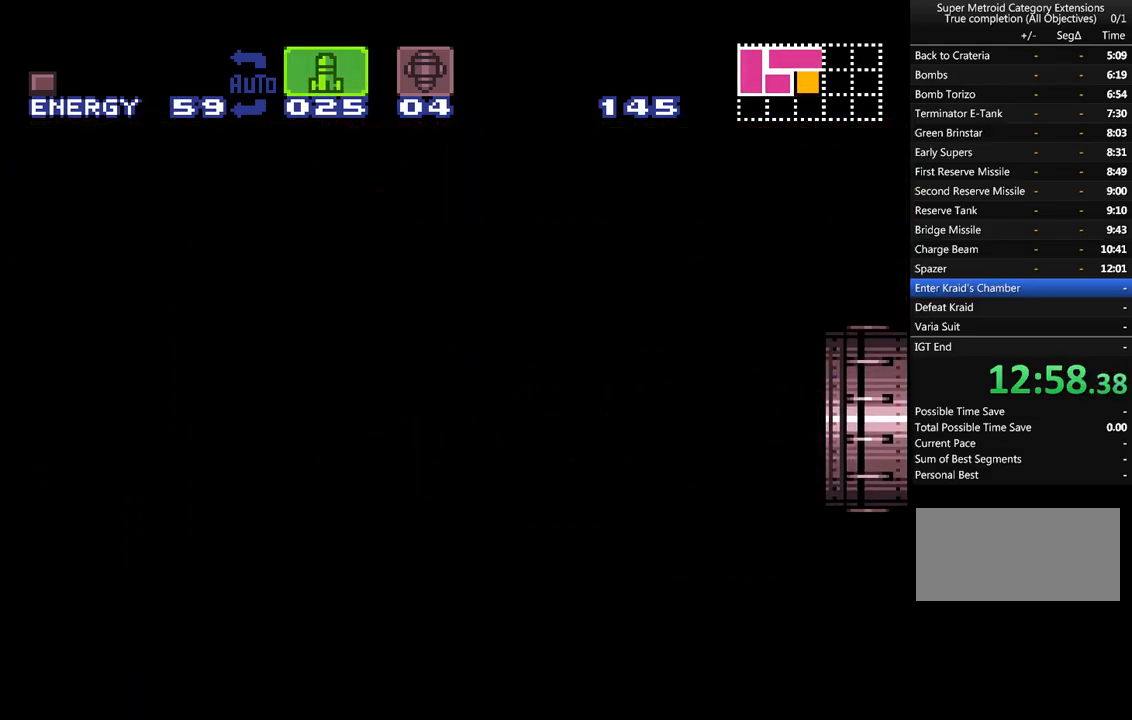
{"dt_ms": 500, "buttons": ["A", "DPAD_RIGHT"], "events": []}
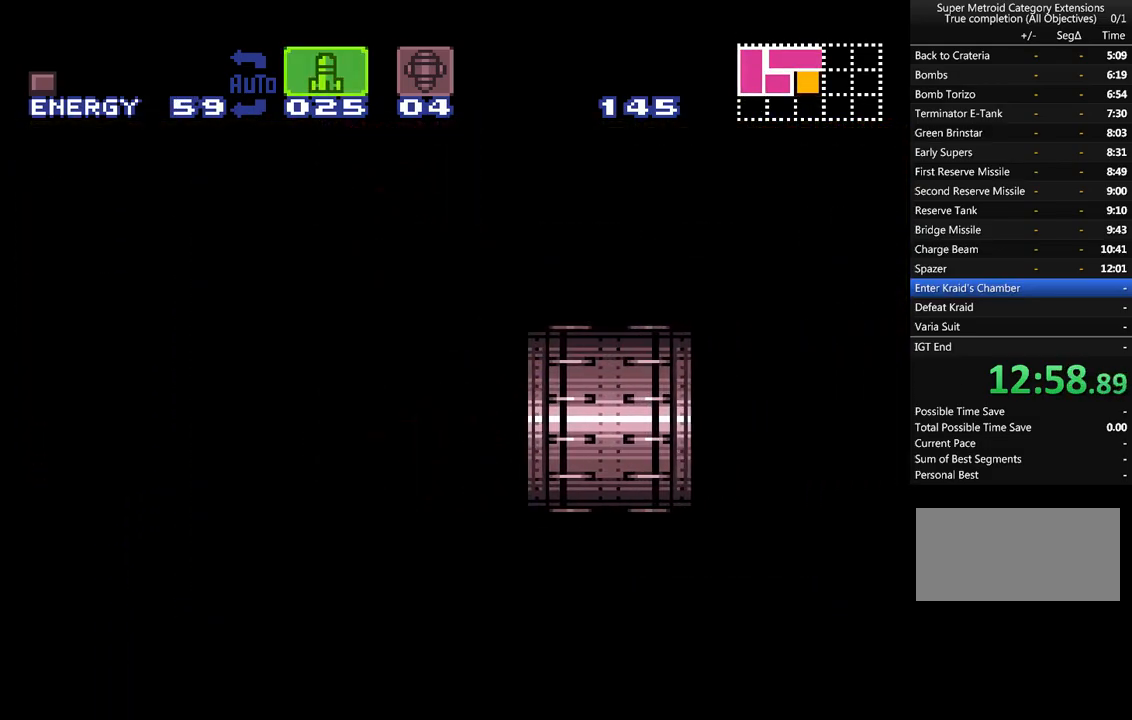
{"dt_ms": 500, "buttons": ["A", "DPAD_RIGHT"], "events": []}
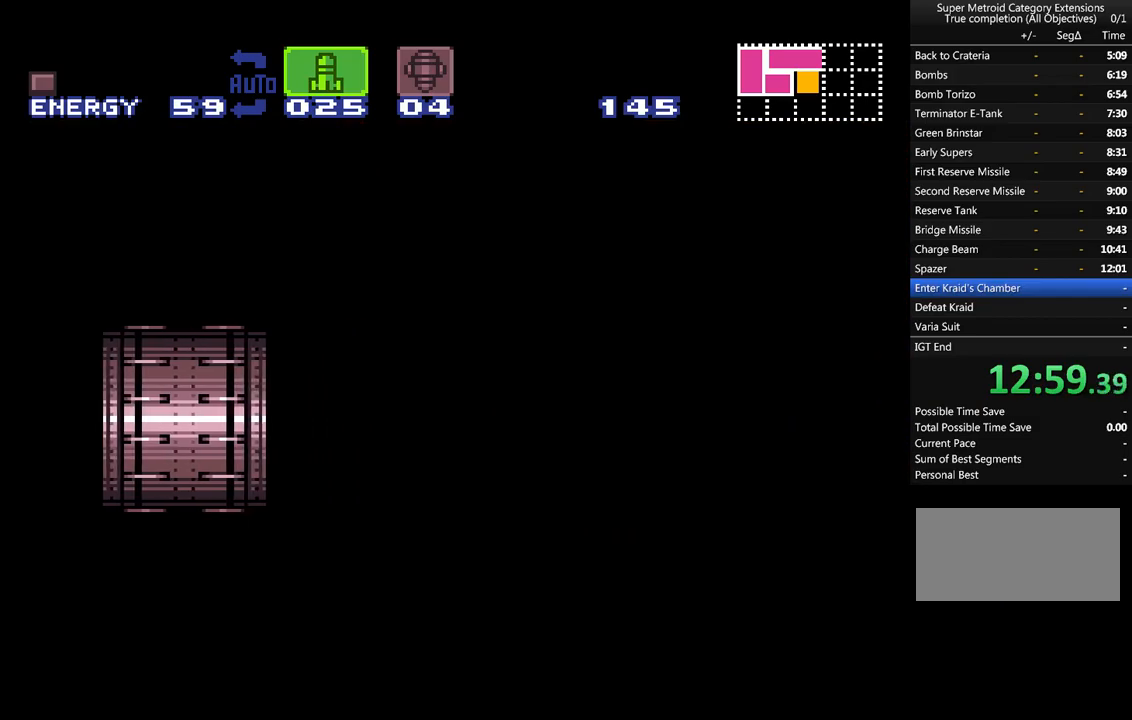
{"dt_ms": 500, "buttons": ["A", "DPAD_RIGHT"], "events": []}
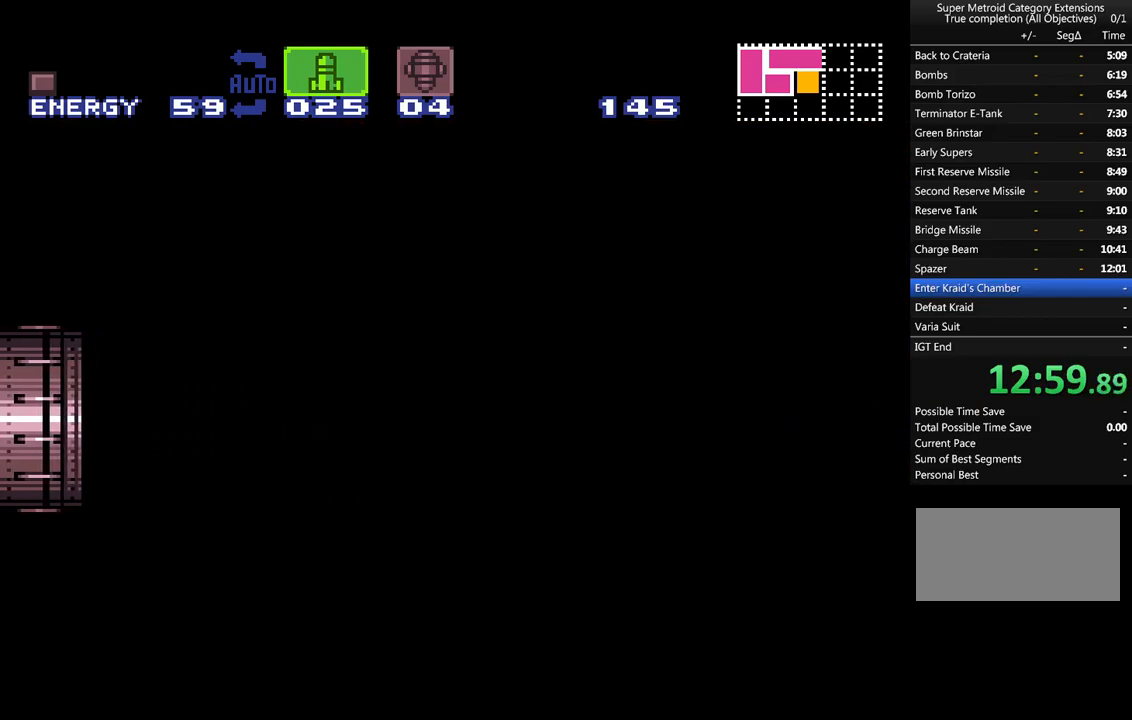
{"dt_ms": 500, "buttons": ["A", "DPAD_RIGHT"], "events": []}
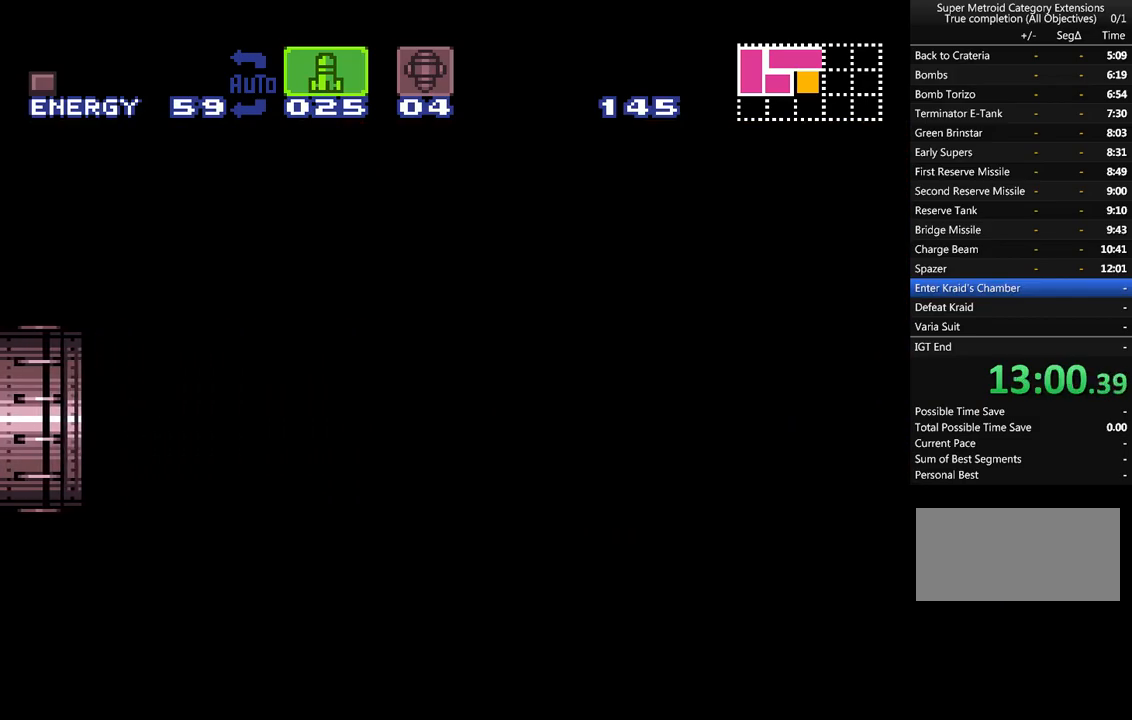
{"dt_ms": 500, "buttons": ["A", "DPAD_RIGHT"], "events": []}
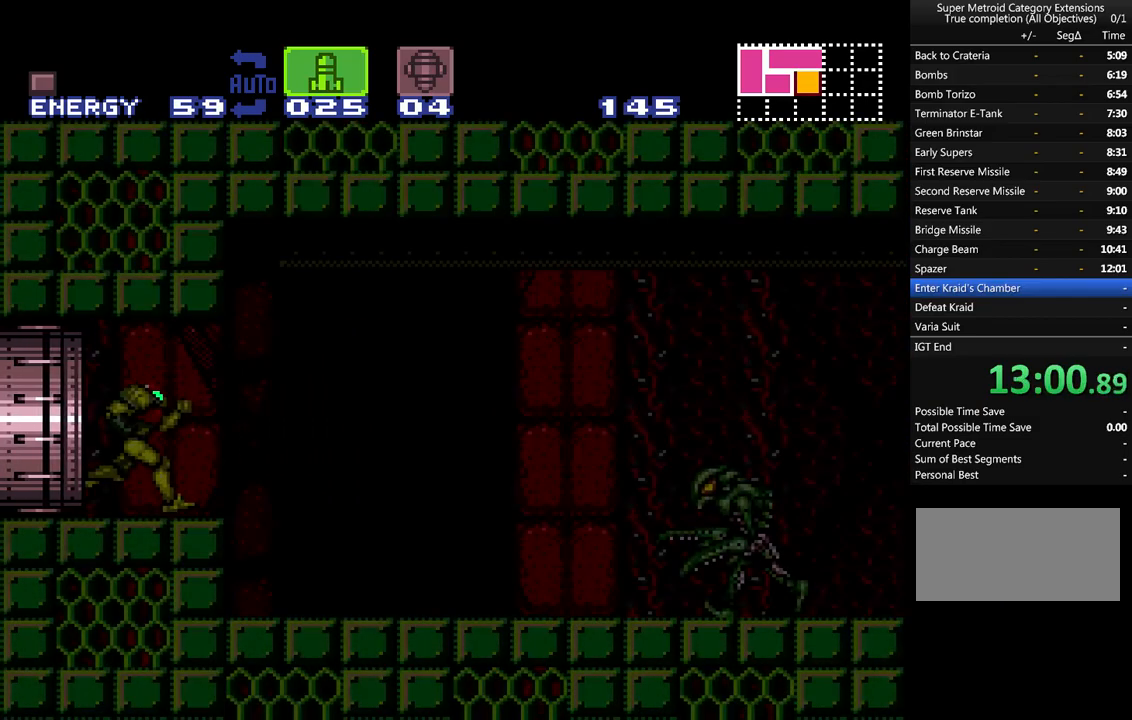
{"dt_ms": 500, "buttons": ["A", "DPAD_RIGHT"], "events": []}
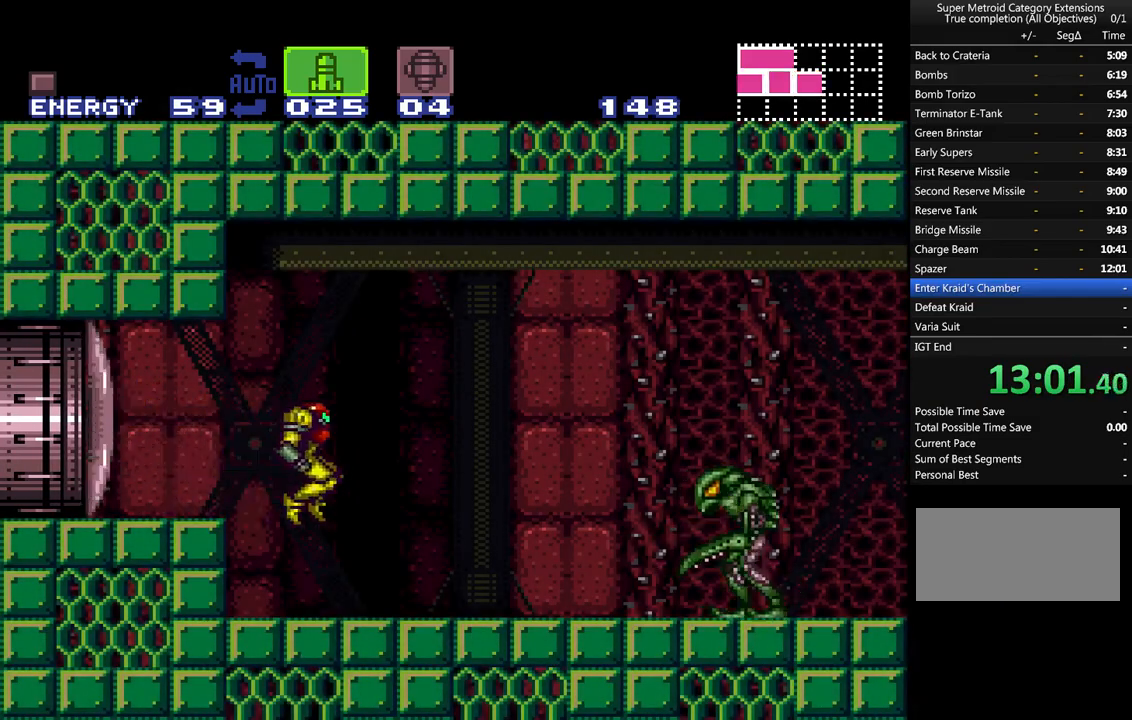
{"dt_ms": 500, "buttons": ["A", "DPAD_RIGHT"], "events": [[150, "Y", "down"], [283, "Y", "up"]]}
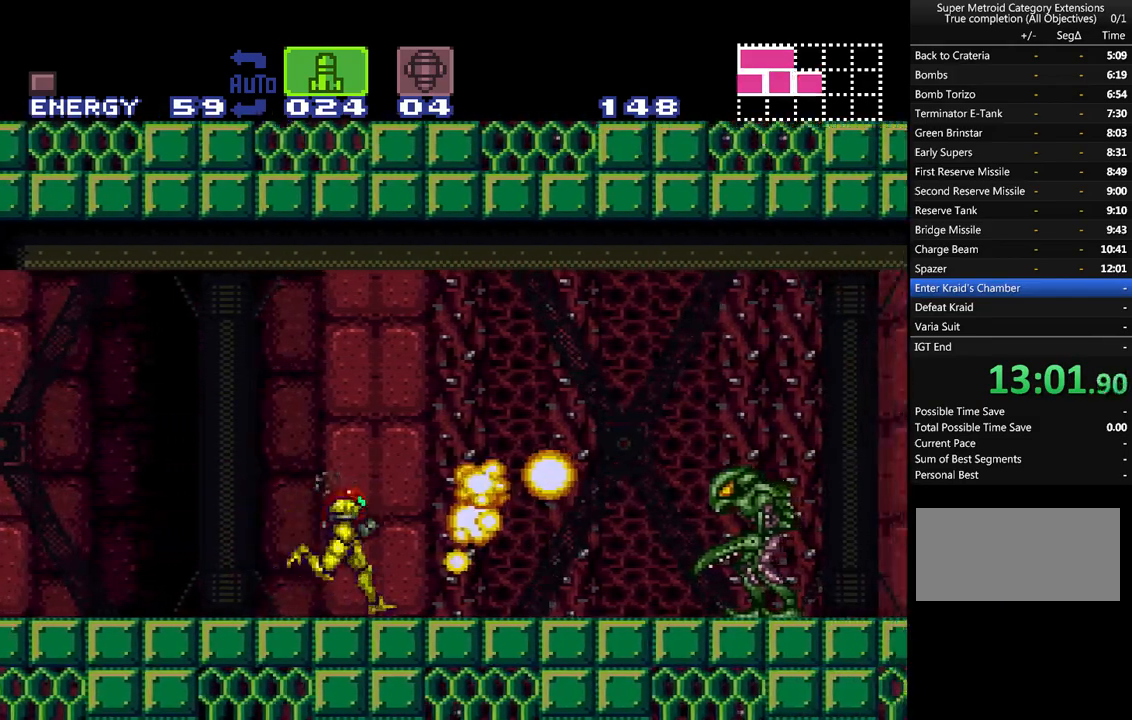
{"dt_ms": 500, "buttons": ["A", "DPAD_RIGHT"], "events": [[83, "Y", "down"], [183, "Y", "up"]]}
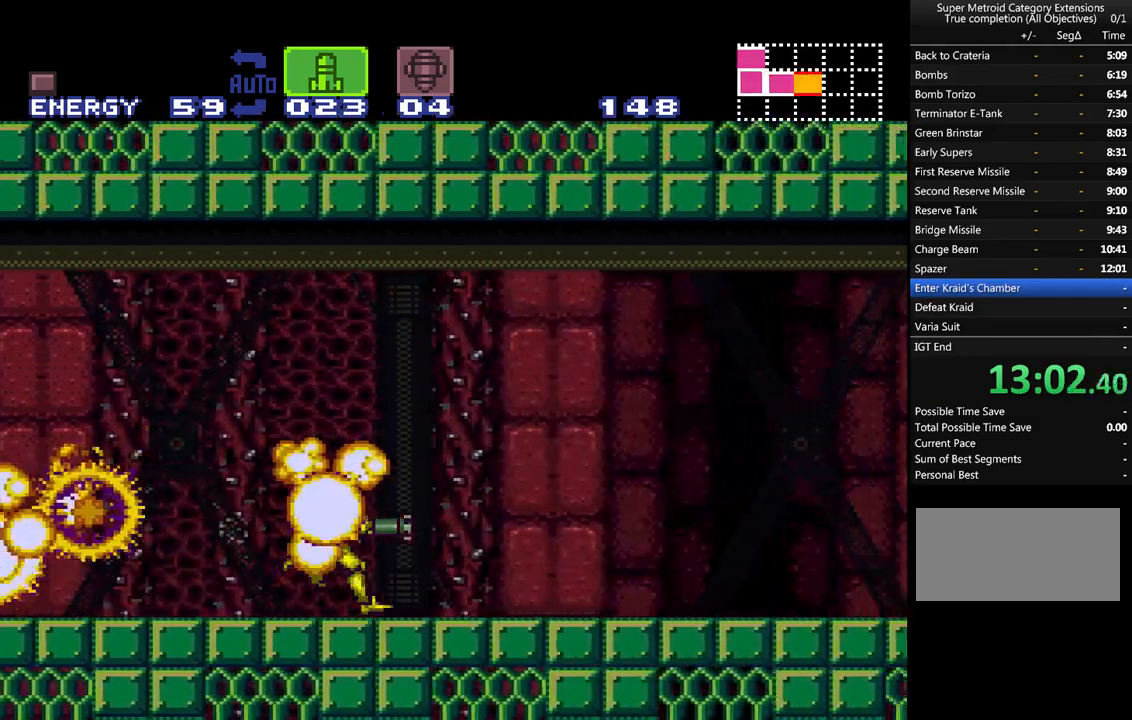
{"dt_ms": 500, "buttons": ["A", "DPAD_RIGHT"], "events": [[33, "Y", "down"], [183, "Y", "up"]]}
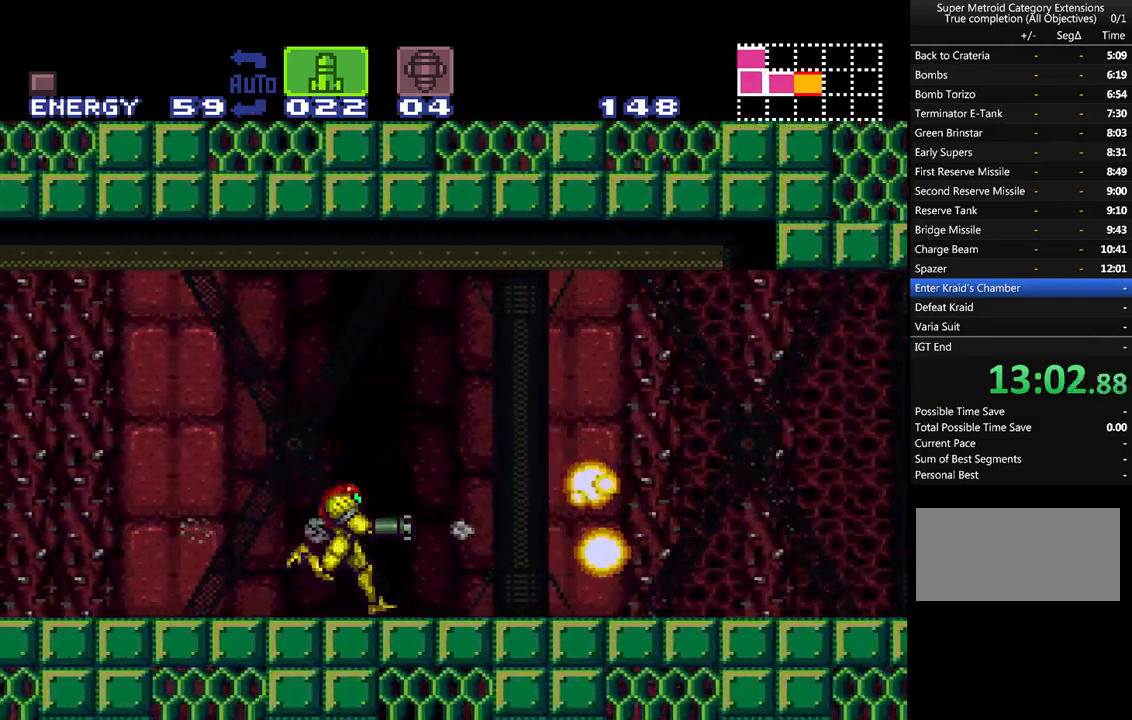
{"dt_ms": 500, "buttons": ["A", "DPAD_RIGHT"], "events": []}
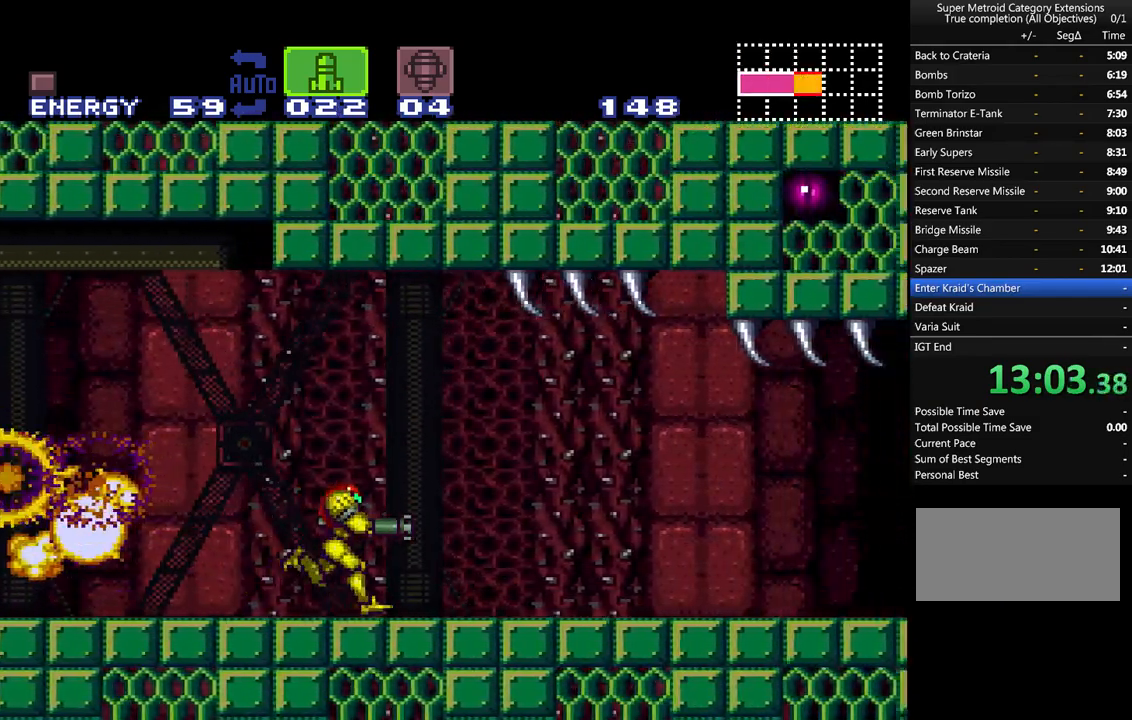
{"dt_ms": 500, "buttons": ["A", "DPAD_RIGHT"], "events": []}
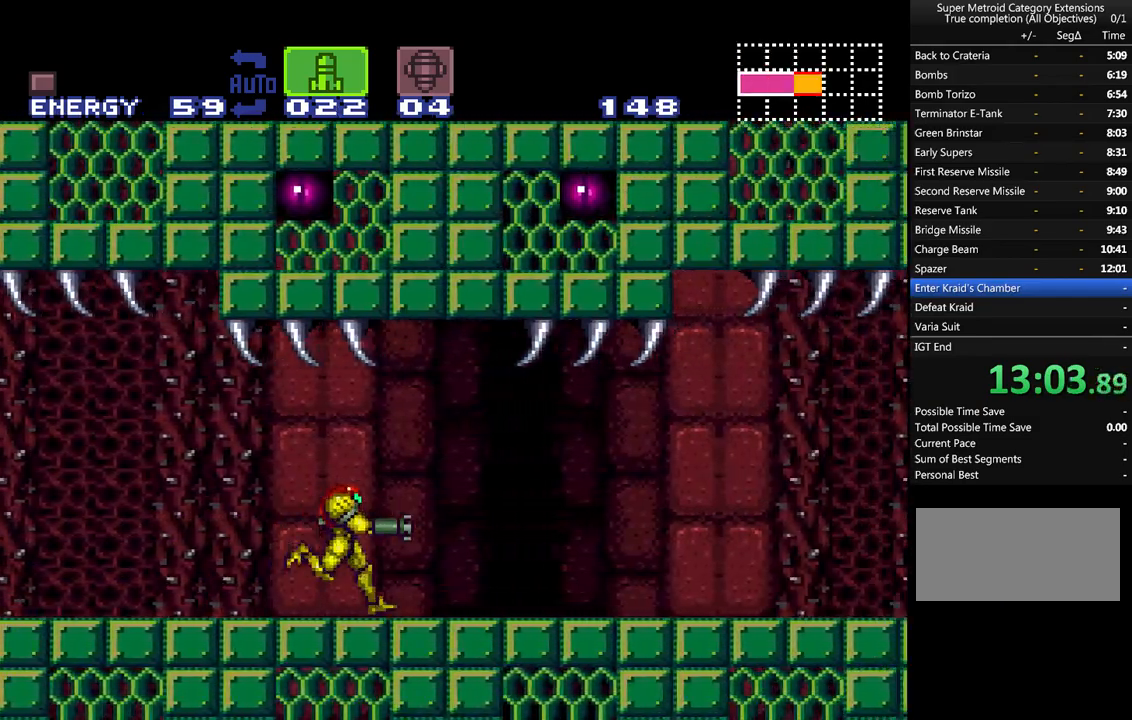
{"dt_ms": 500, "buttons": ["A", "DPAD_RIGHT"], "events": []}
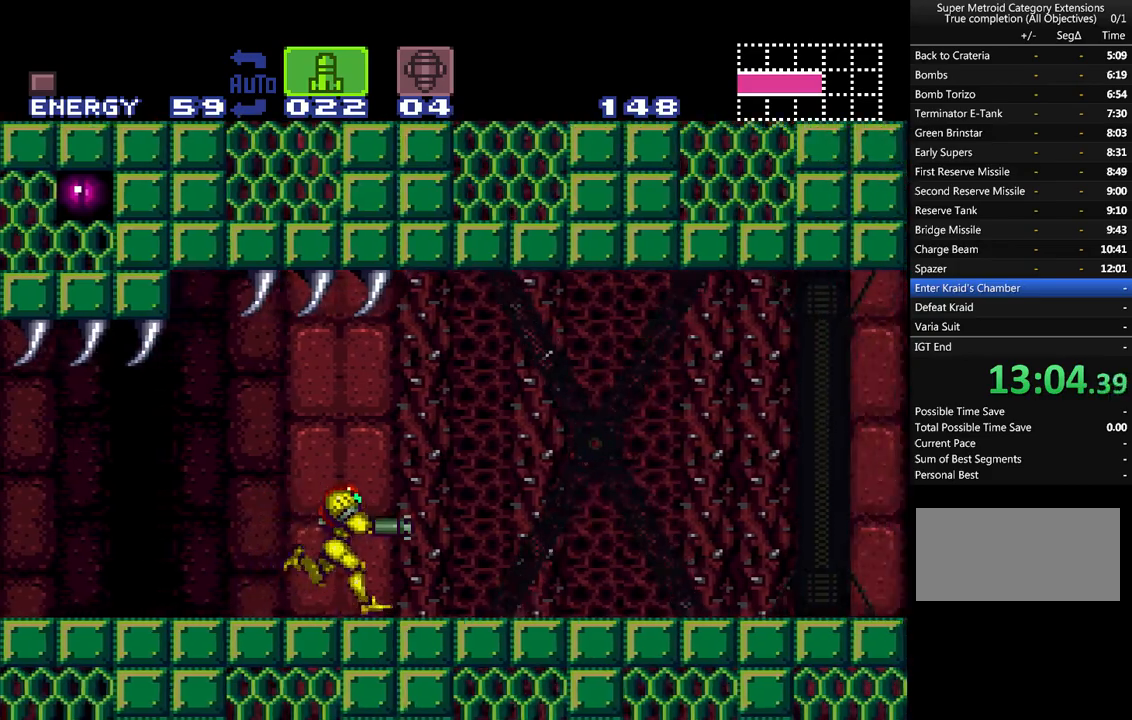
{"dt_ms": 500, "buttons": ["A", "Y", "DPAD_RIGHT"], "events": [[483, "Y", "down"]]}
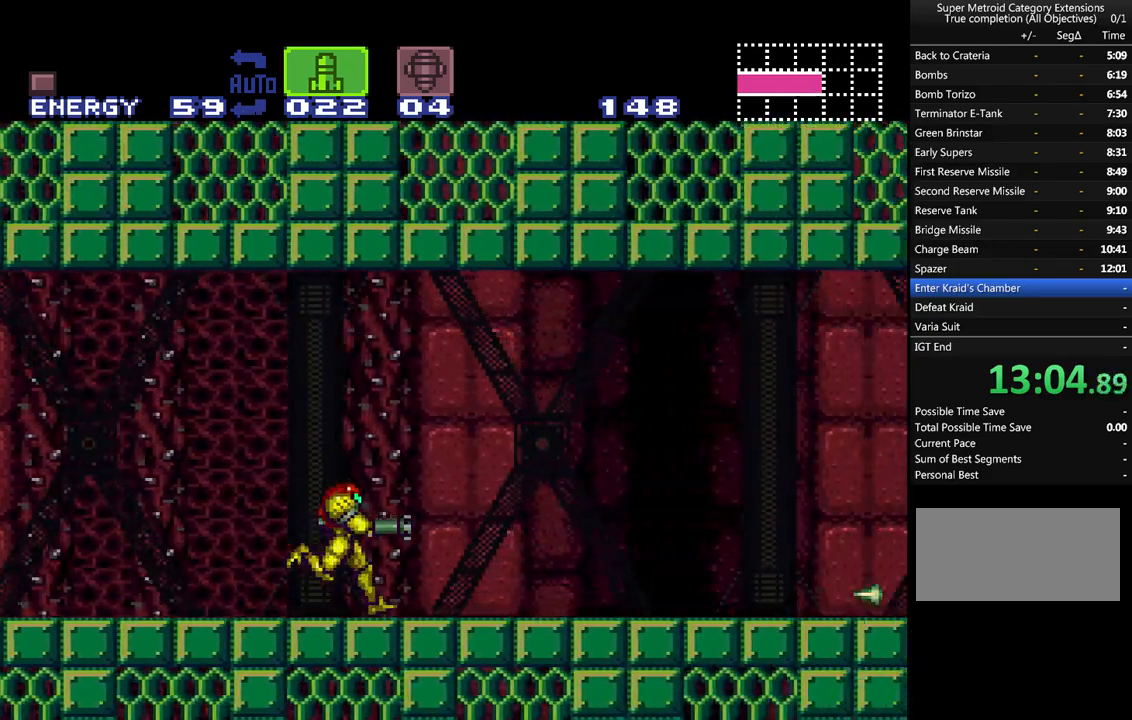
{"dt_ms": 500, "buttons": ["A", "B", "Y", "DPAD_RIGHT"], "events": [[83, "Y", "up"], [183, "B", "down"], [183, "Y", "down"]]}
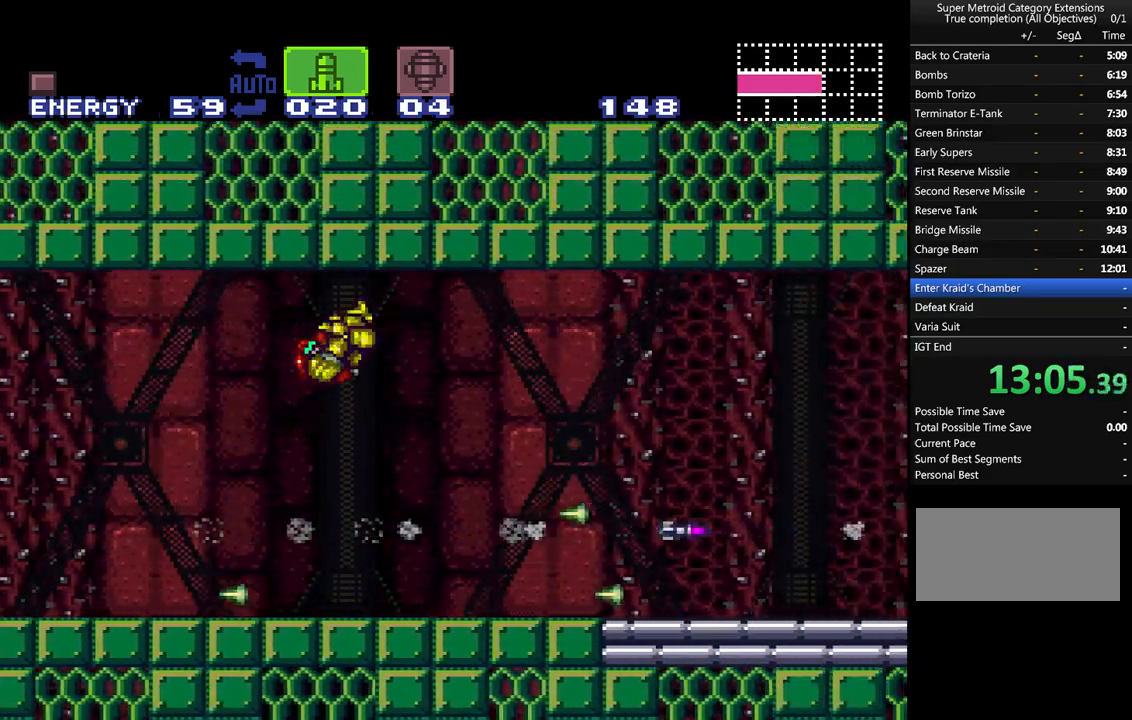
{"dt_ms": 500, "buttons": ["A", "DPAD_RIGHT"], "events": [[117, "B", "up"], [117, "Y", "up"], [233, "X", "down"], [400, "X", "up"]]}
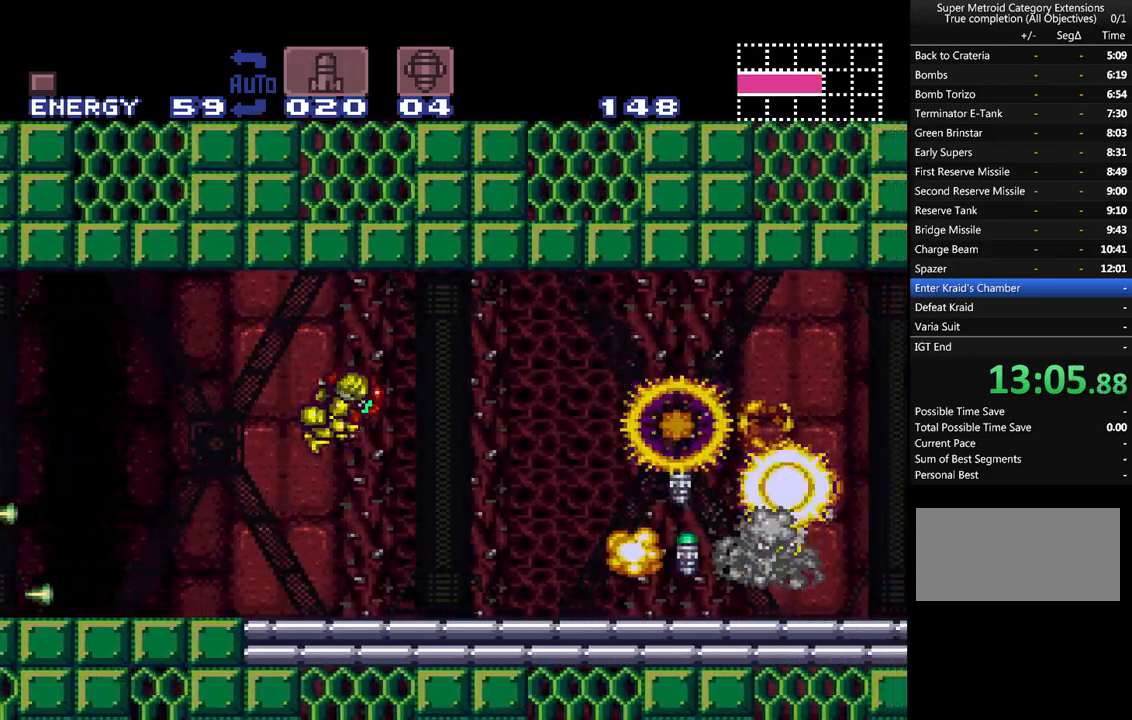
{"dt_ms": 500, "buttons": ["A", "DPAD_RIGHT"], "events": [[50, "Y", "down"], [150, "Y", "up"]]}
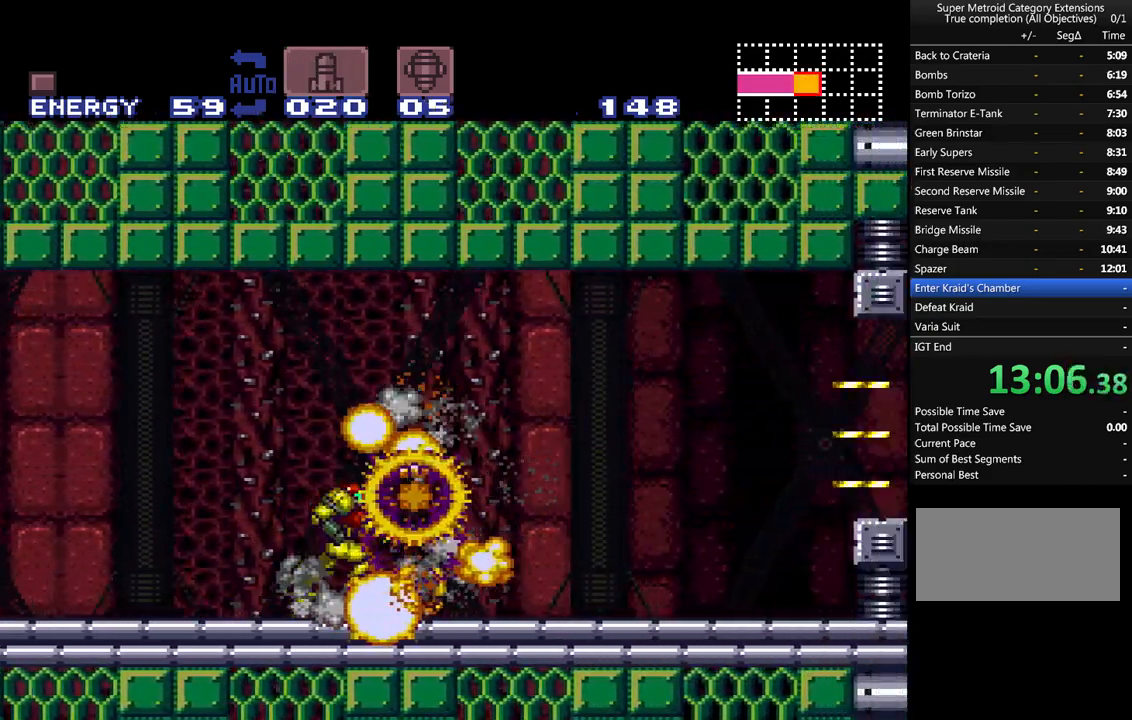
{"dt_ms": 500, "buttons": ["A", "DPAD_RIGHT"], "events": [[333, "B", "down"], [500, "B", "up"]]}
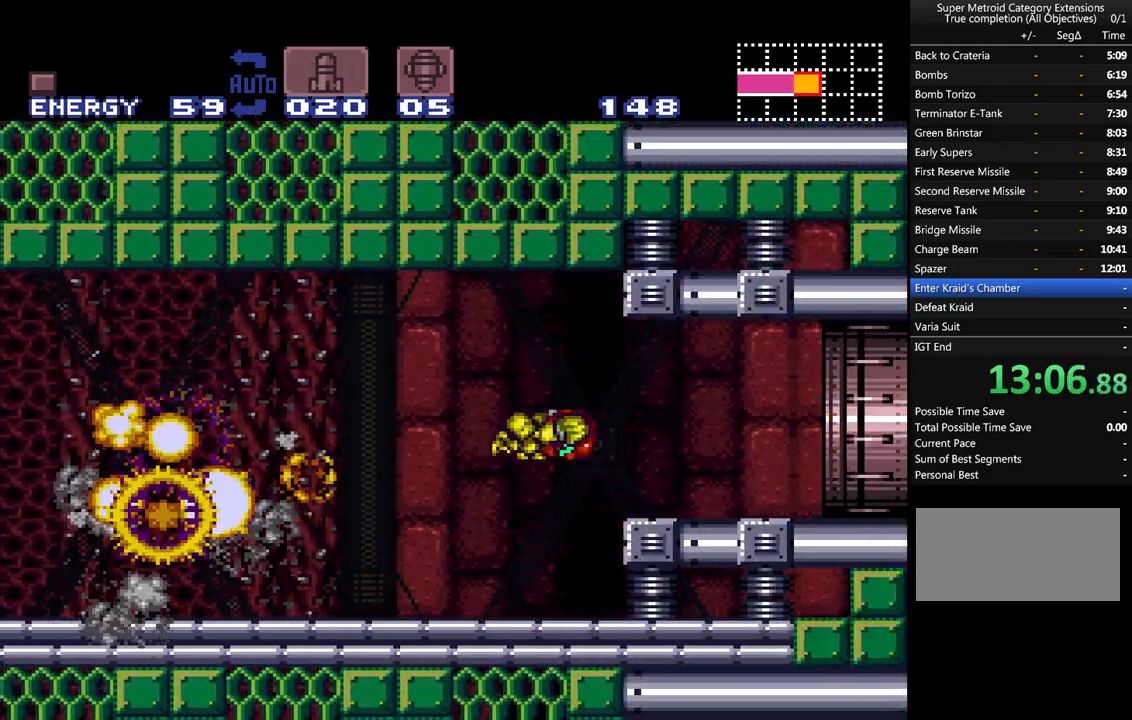
{"dt_ms": 500, "buttons": ["A", "DPAD_RIGHT"], "events": []}
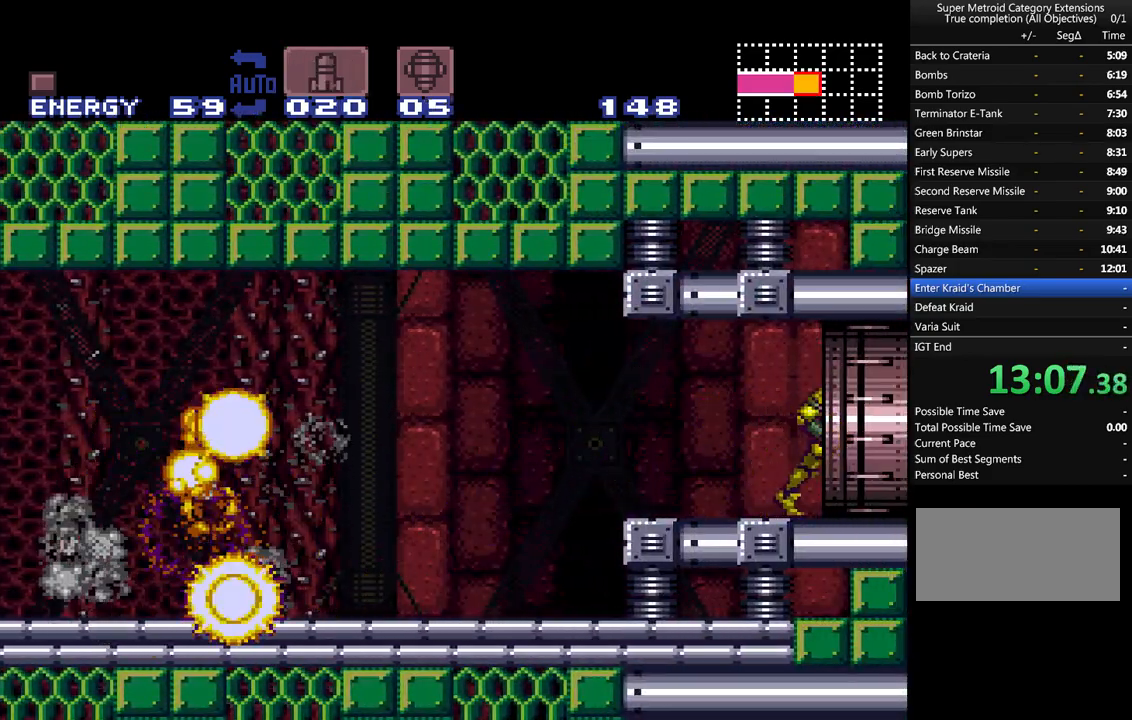
{"dt_ms": 500, "buttons": ["A", "DPAD_RIGHT"], "events": []}
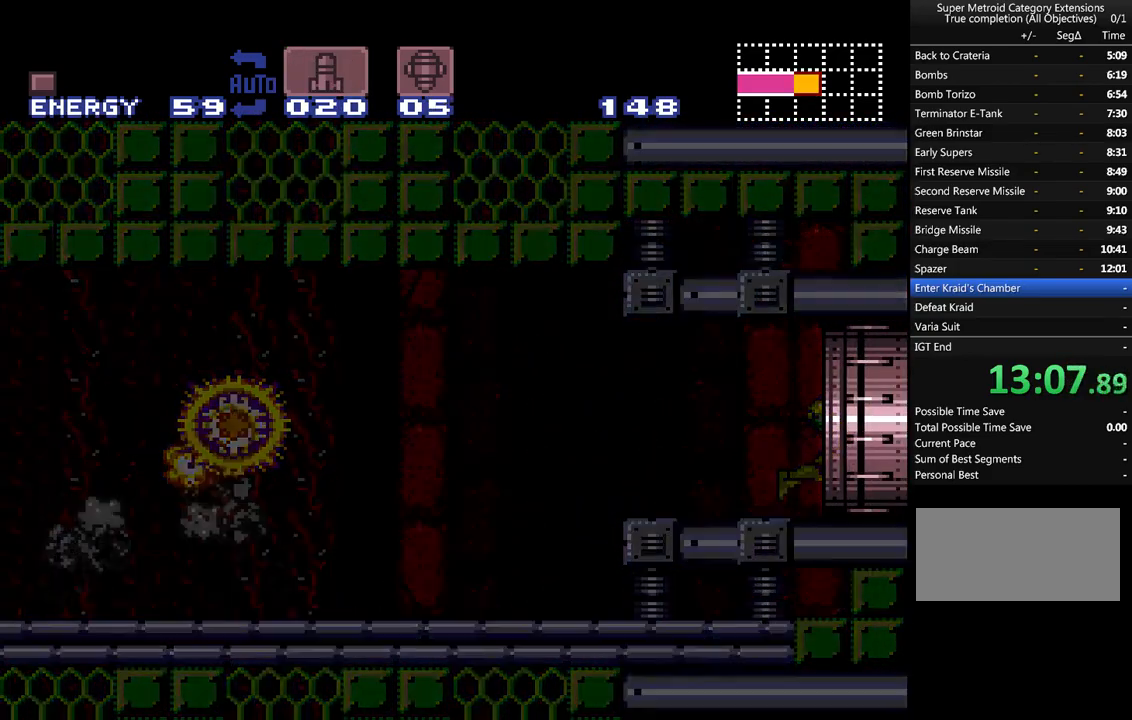
{"dt_ms": 500, "buttons": ["A", "DPAD_RIGHT"], "events": []}
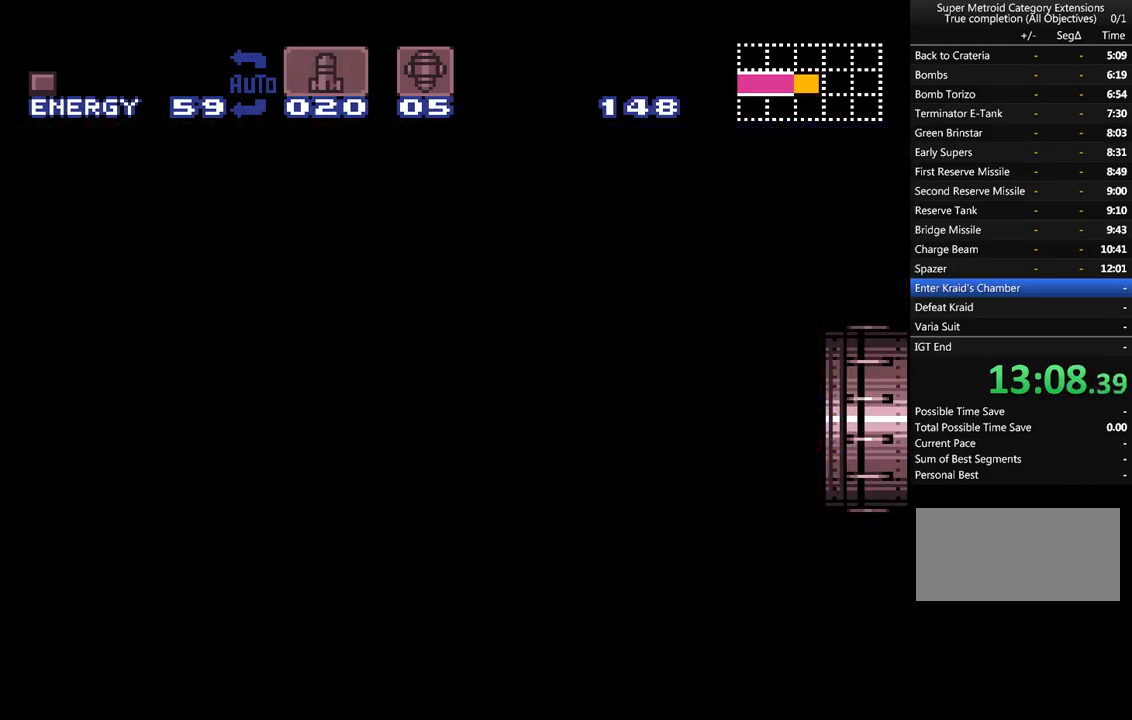
{"dt_ms": 500, "buttons": ["A", "DPAD_RIGHT"], "events": []}
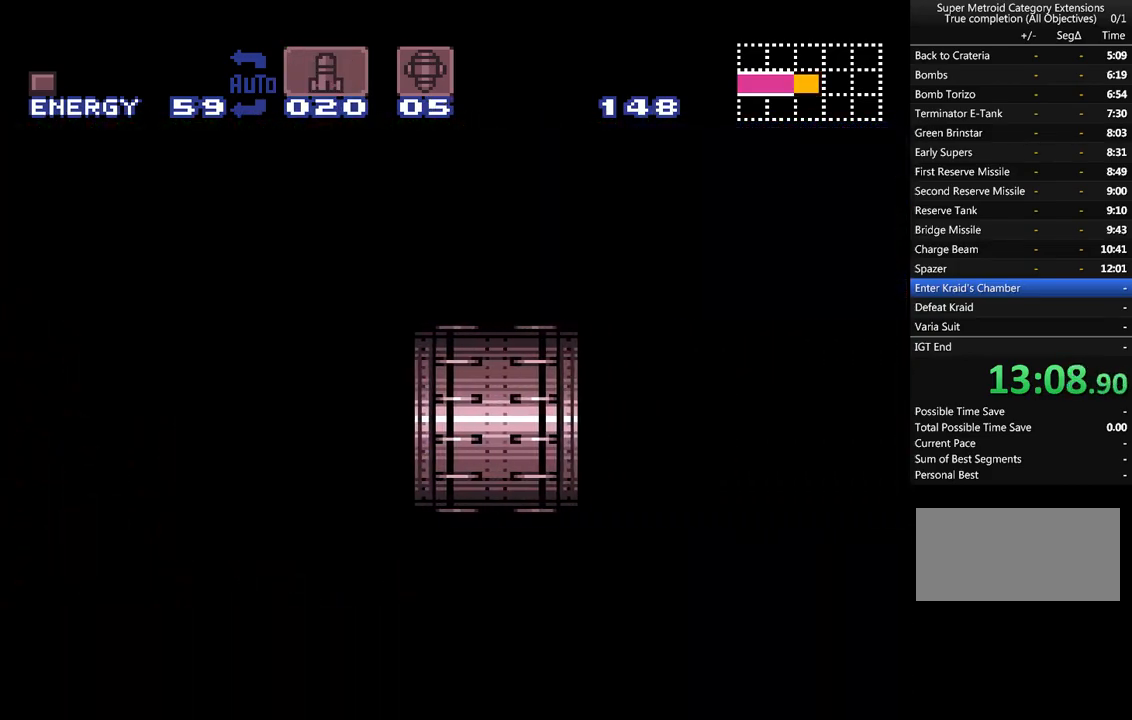
{"dt_ms": 500, "buttons": ["A", "DPAD_RIGHT"], "events": []}
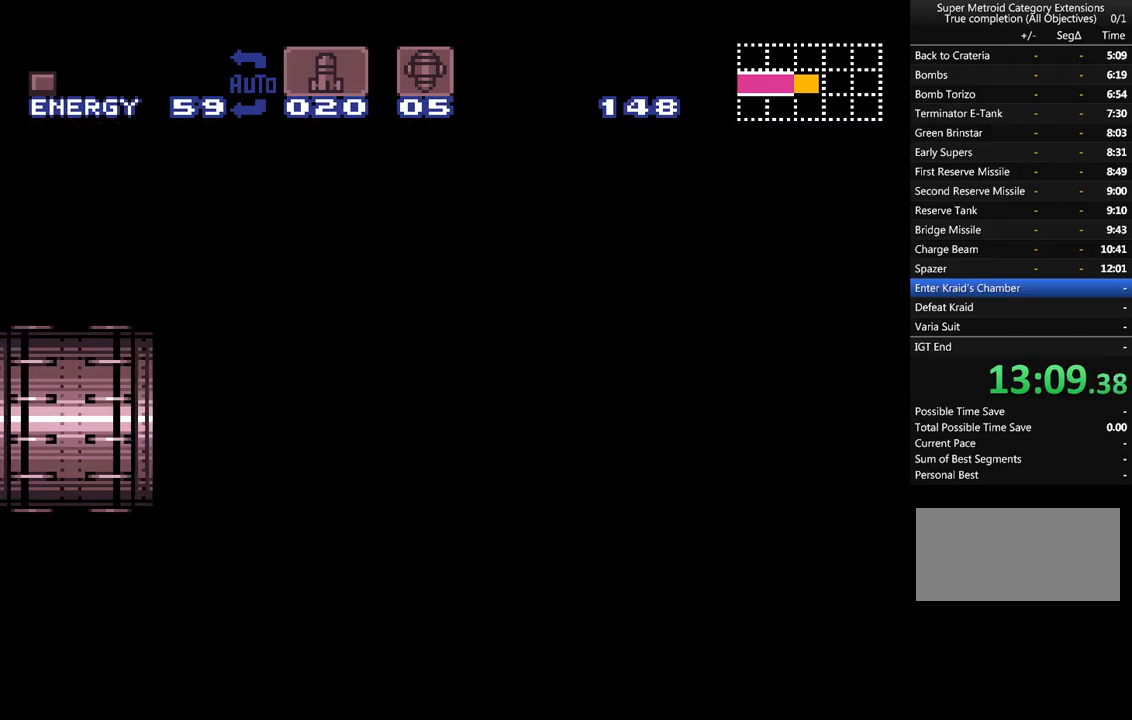
{"dt_ms": 500, "buttons": ["A", "DPAD_RIGHT"], "events": []}
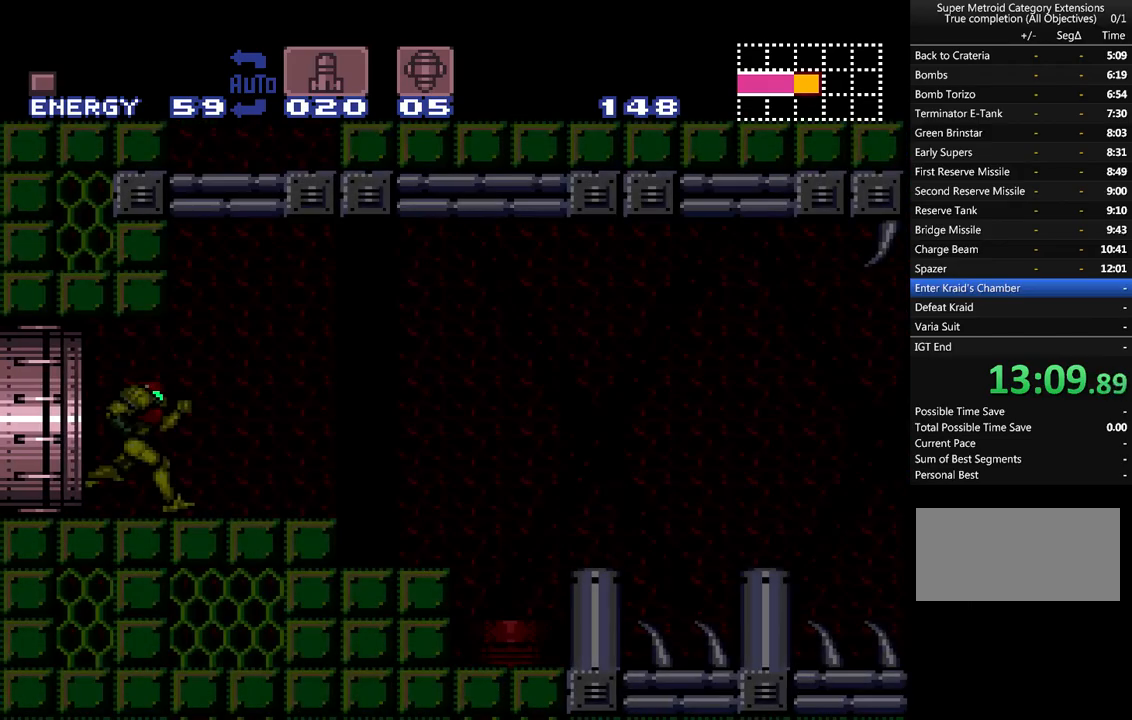
{"dt_ms": 500, "buttons": ["A", "B", "DPAD_RIGHT"], "events": [[400, "B", "down"]]}
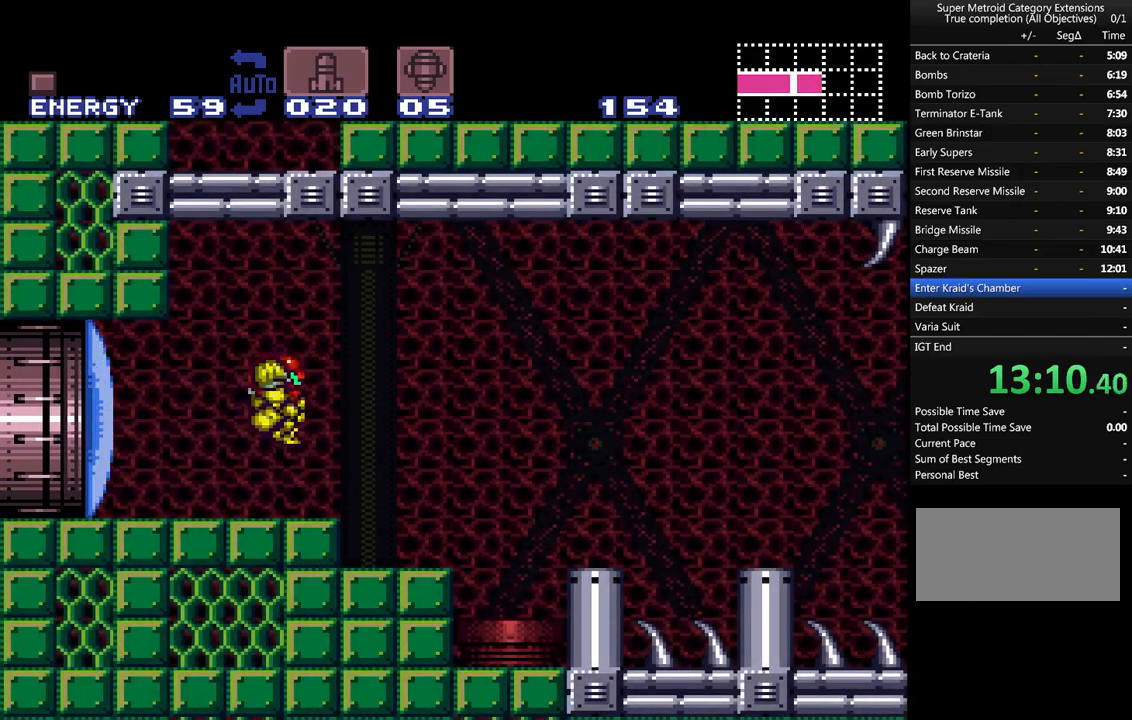
{"dt_ms": 500, "buttons": ["A", "DPAD_RIGHT"], "events": [[383, "B", "up"]]}
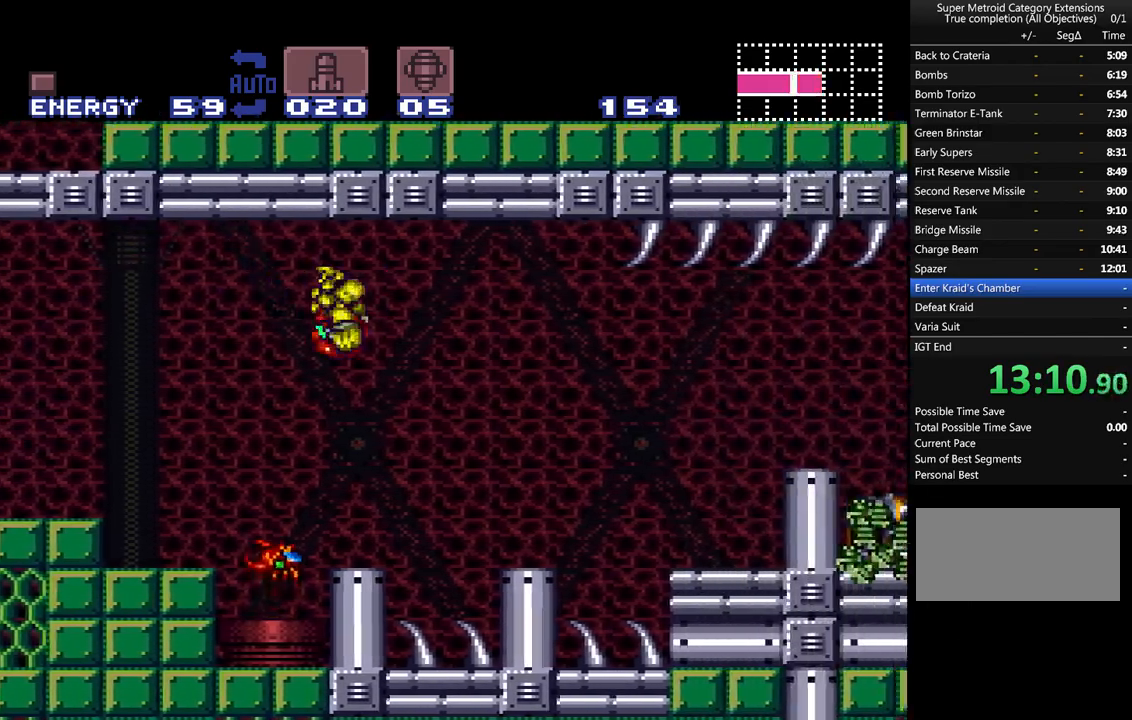
{"dt_ms": 500, "buttons": ["A"], "events": [[150, "DPAD_RIGHT", "up"], [267, "DPAD_LEFT", "down"], [400, "DPAD_LEFT", "up"]]}
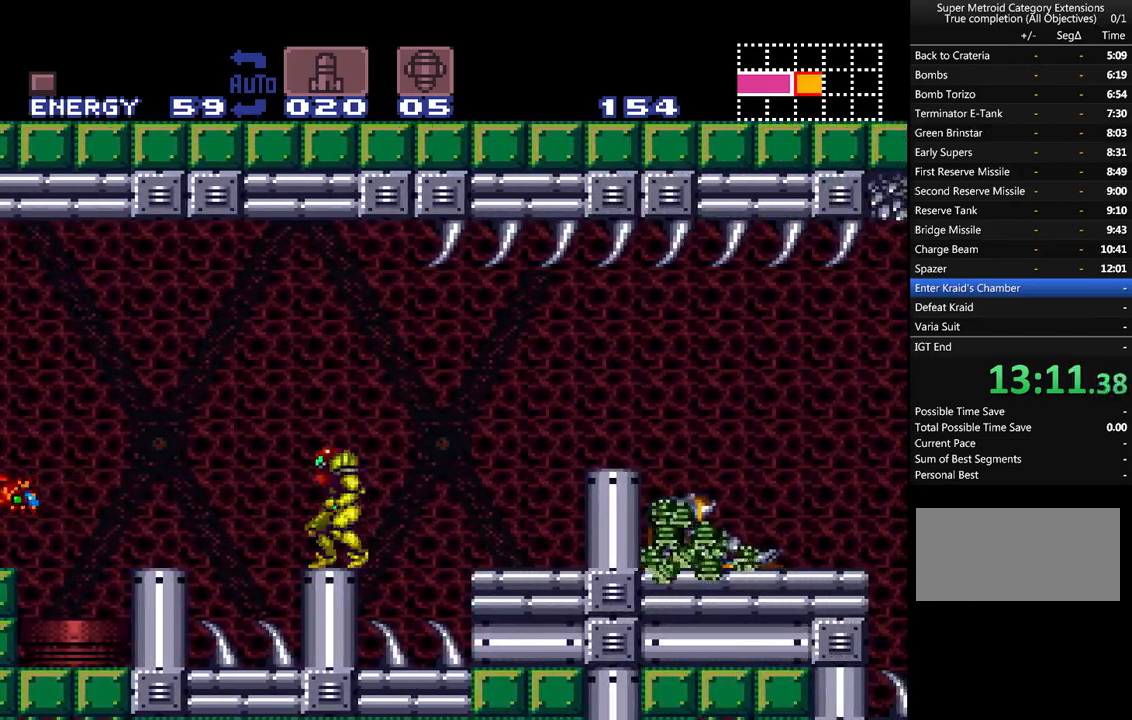
{"dt_ms": 1000, "buttons": ["A", "B", "DPAD_RIGHT"]}
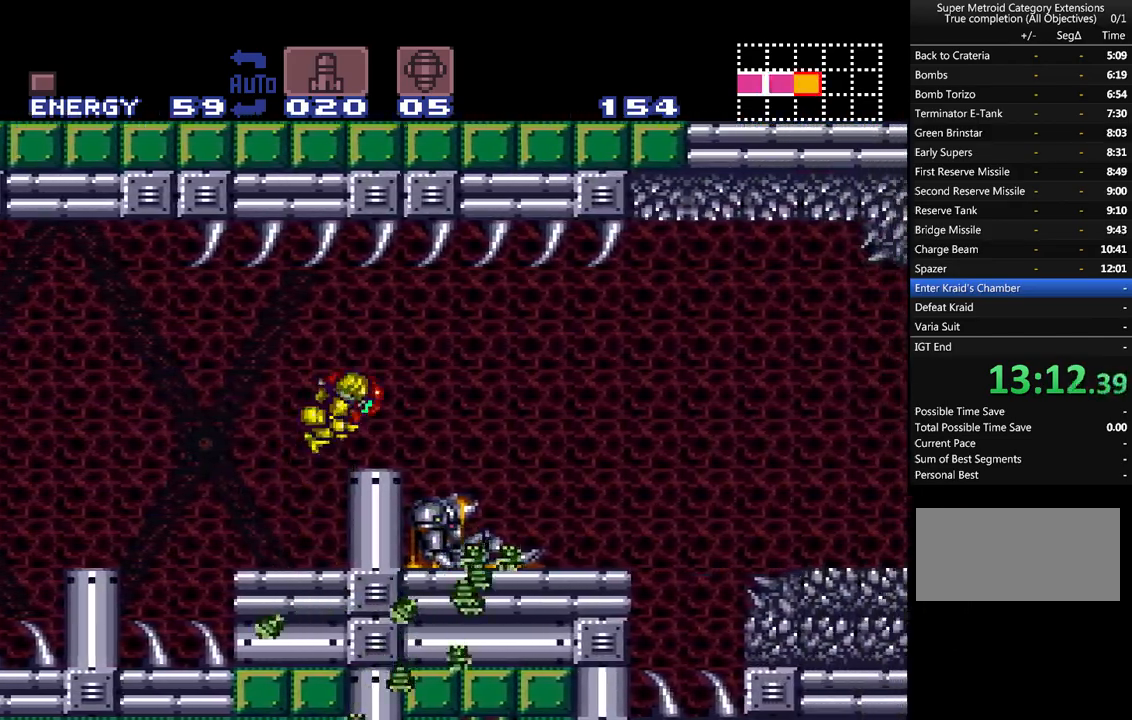
{"dt_ms": 1000, "buttons": ["A", "B", "DPAD_RIGHT"]}